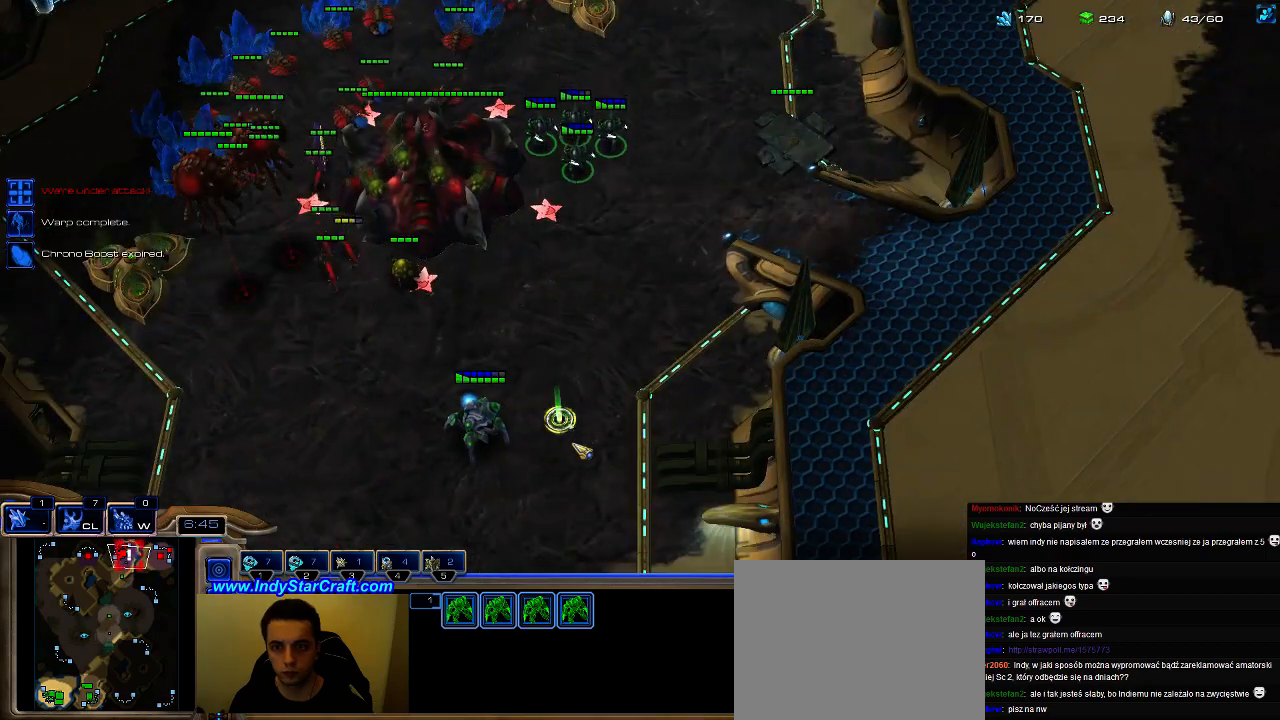
Gameplay with keyboard; each line is a JSON object with the keys held at the frame after it. "events" lists presses ("down") and releases ("up") of ".", "0", "1", "2", "3", "4", "5", "6", "7", "8", "9", "a", "alt_l", "alt_r", "b", "c", "caps_lock", "comma", "ctrl", "d", "e", "escape", "f", "f1", "f2", "f3", "f4", "f5", "f6", "f7", "f8", "g", "h", "i", "j", "k", "l", "m", "n", "o", "q", "r", "s", "shift", "space", "super", "t", "tab", "tilde", "u", "v", "w", "x", "y" and "z" between this image and that frame as [ms after this image, input, new state], when the widget could be followed in between. No other keys are recorded. Mouse input is not recorded.
{"keys": ["shift"], "events": [[433, "shift", "down"]]}
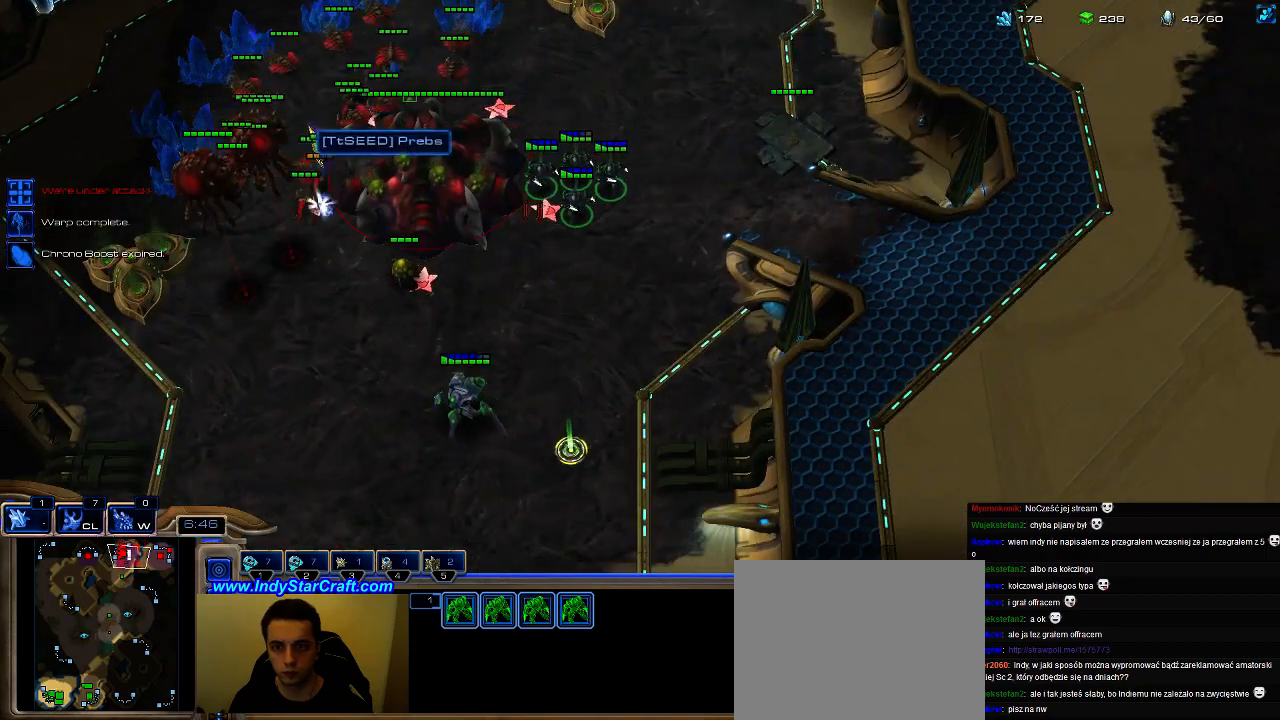
{"keys": [], "events": [[166, "shift", "up"]]}
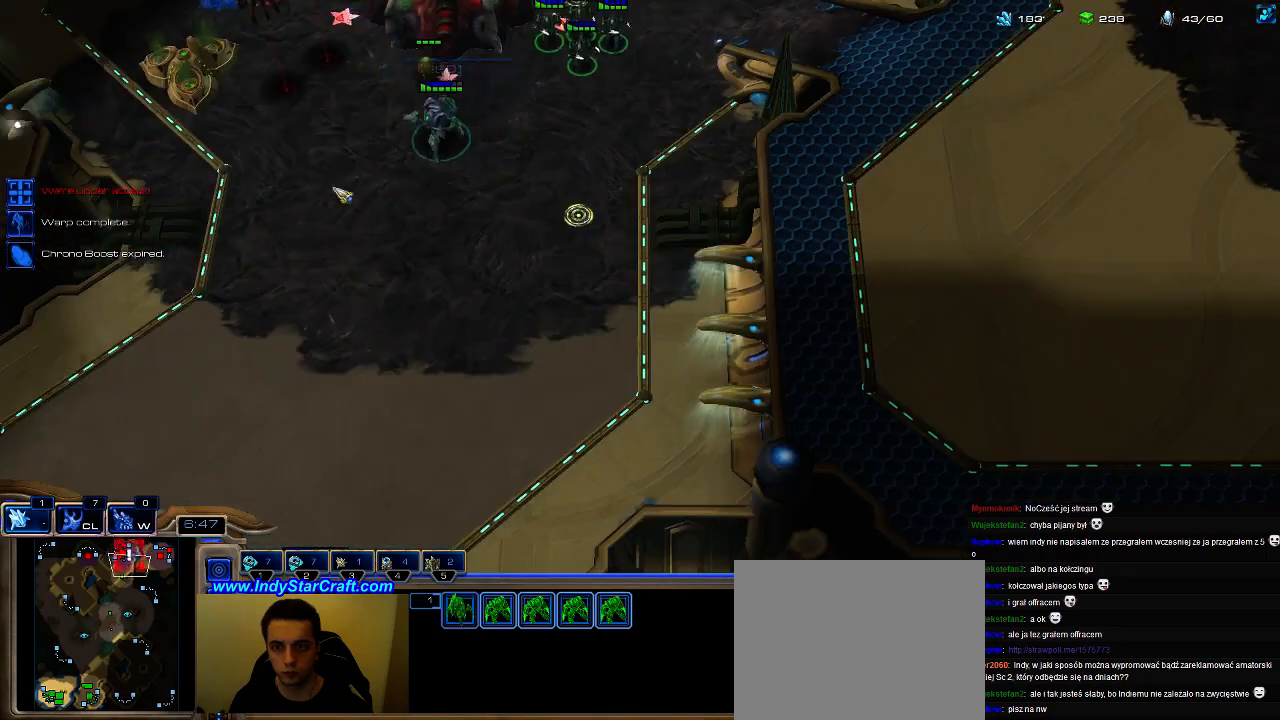
{"keys": [], "events": []}
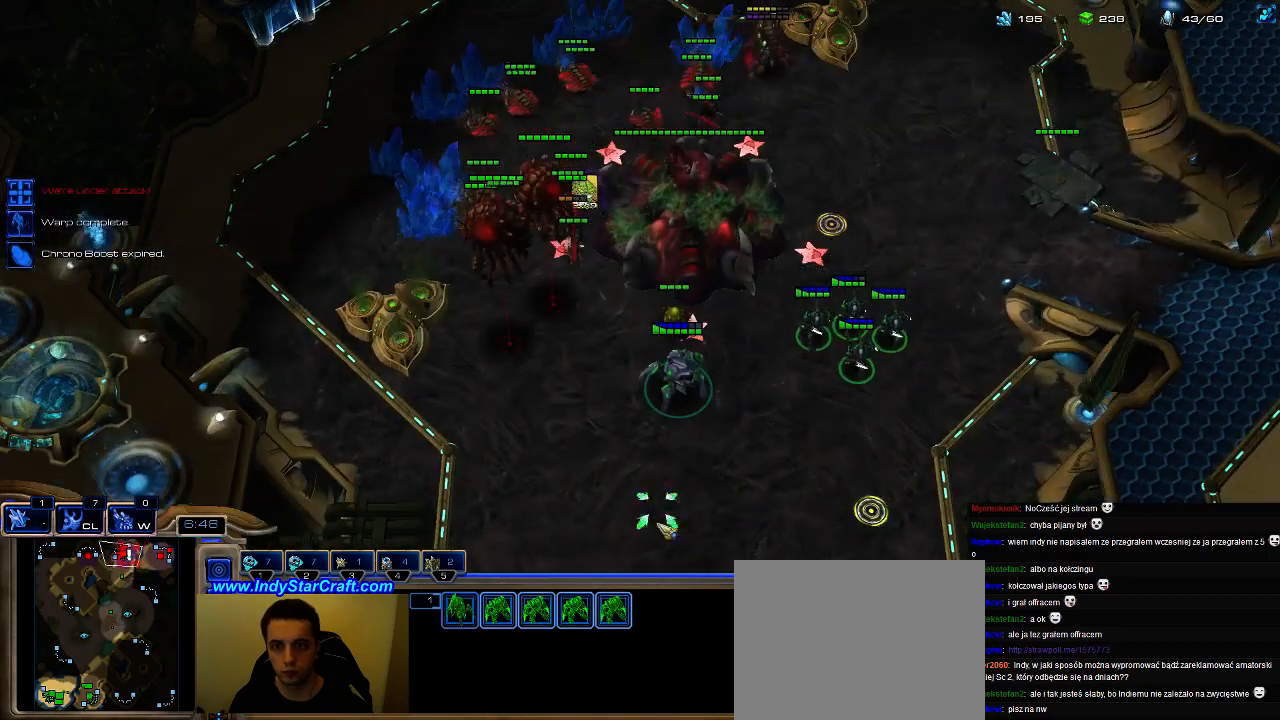
{"keys": [], "events": [[300, "a", "down"], [466, "a", "up"]]}
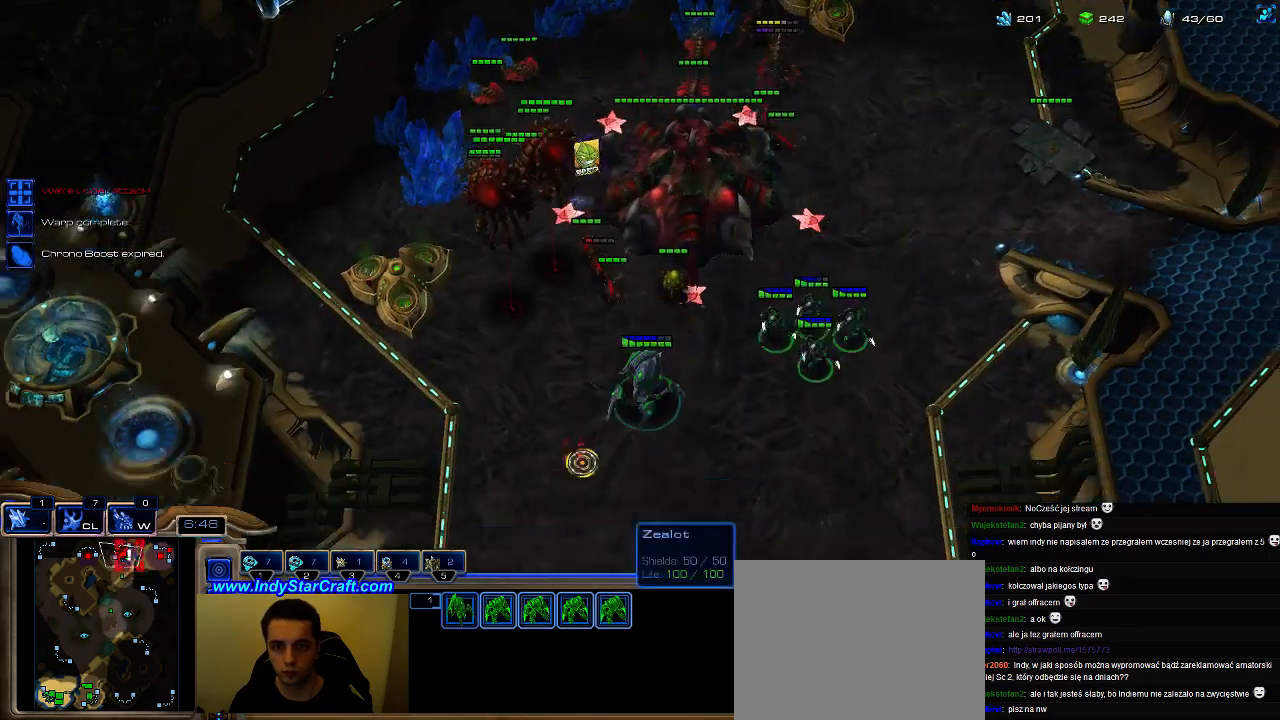
{"keys": [], "events": []}
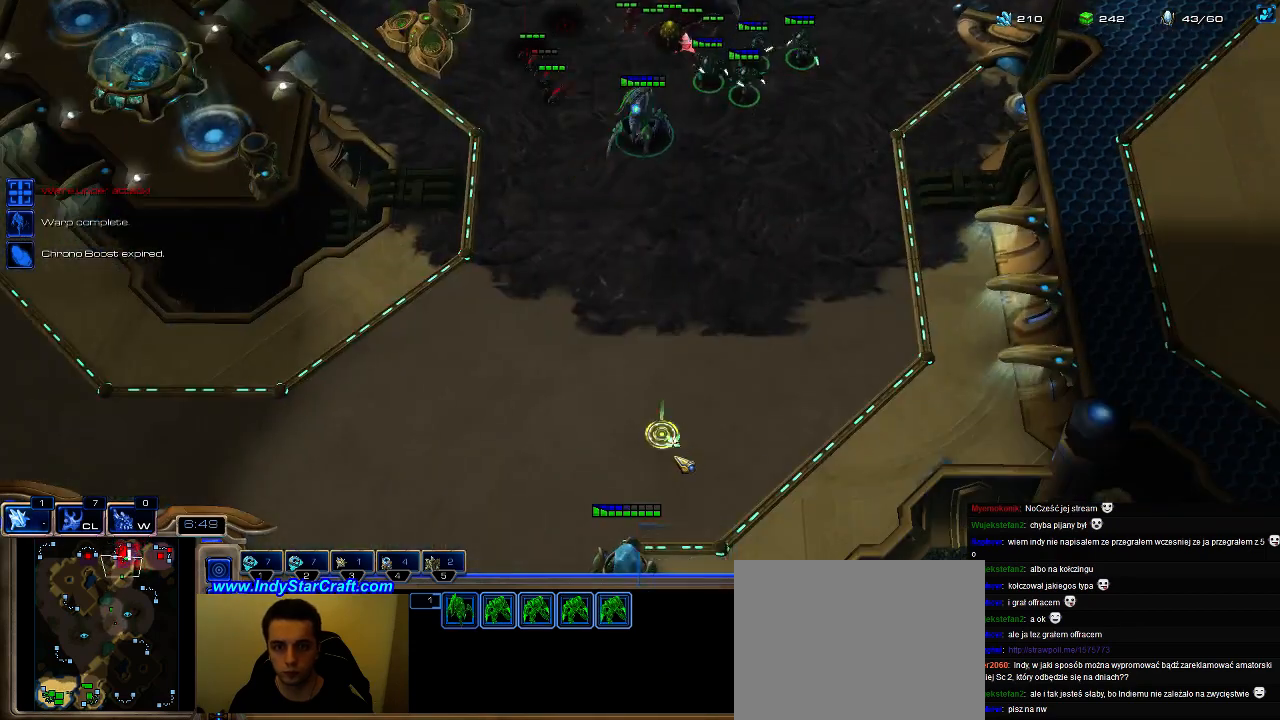
{"keys": ["s"], "events": [[100, "w", "down"], [166, "w", "up"], [233, "s", "down"]]}
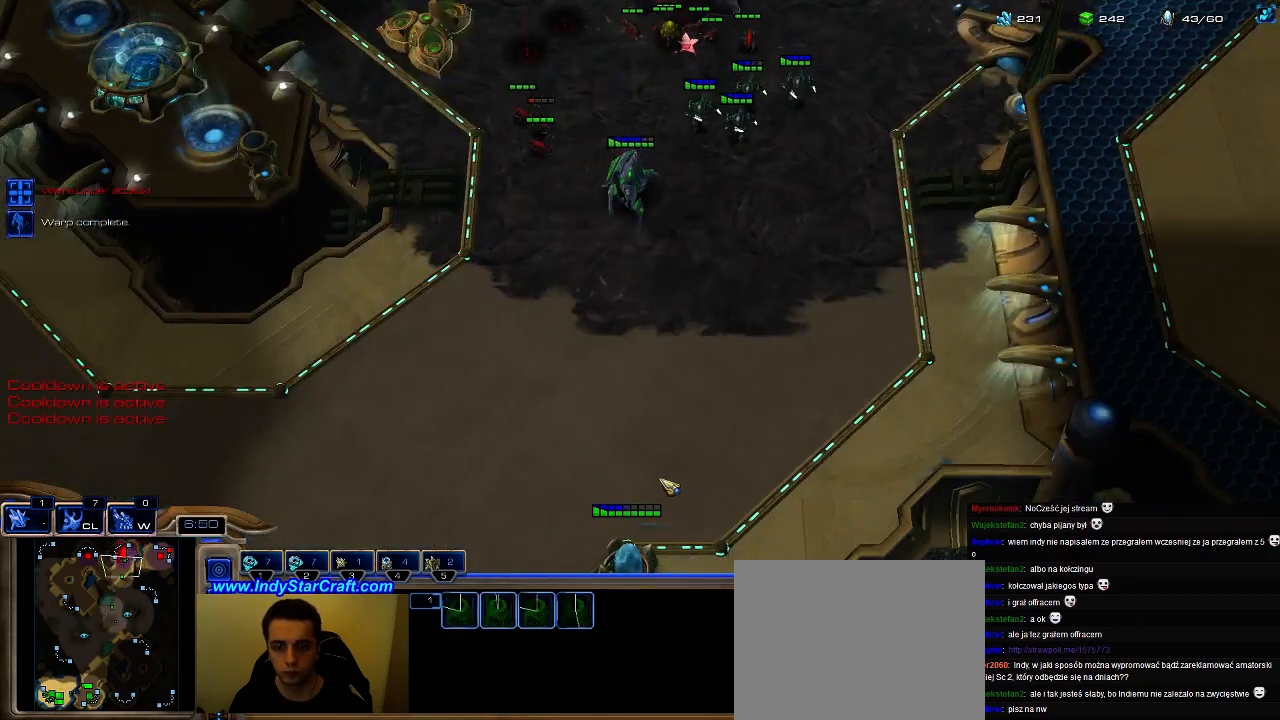
{"keys": ["s"], "events": []}
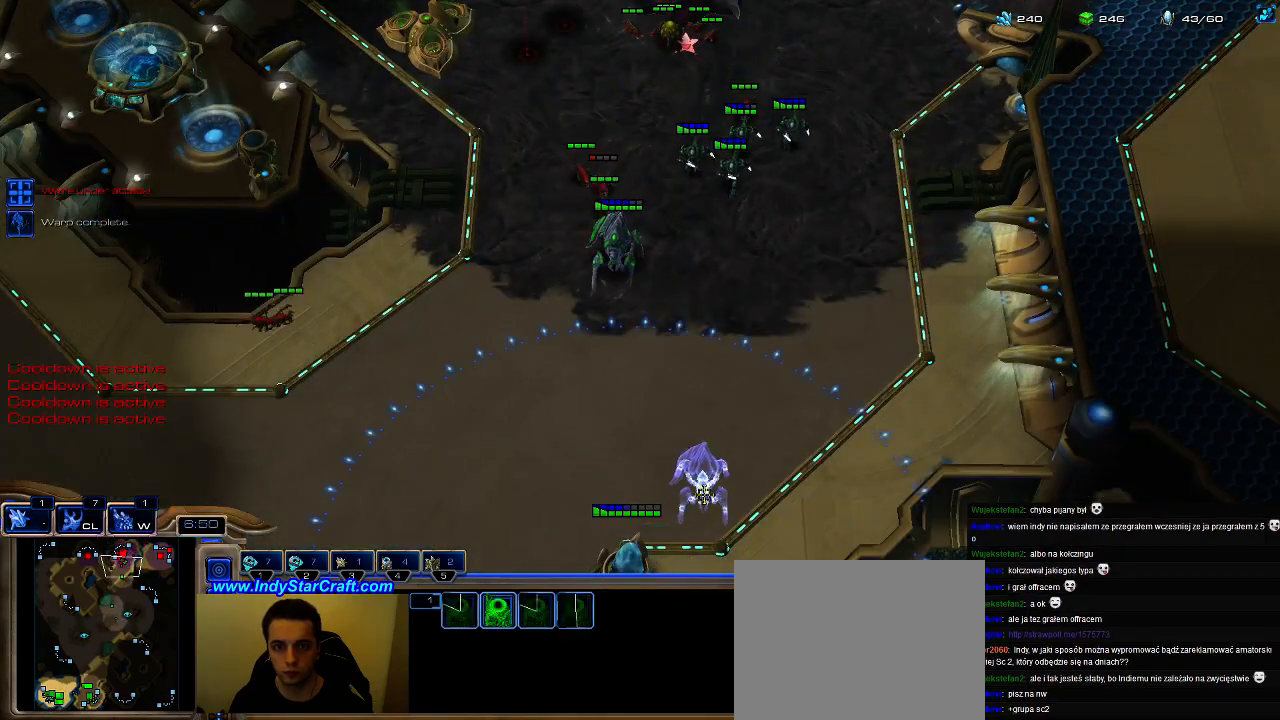
{"keys": [], "events": [[300, "s", "up"]]}
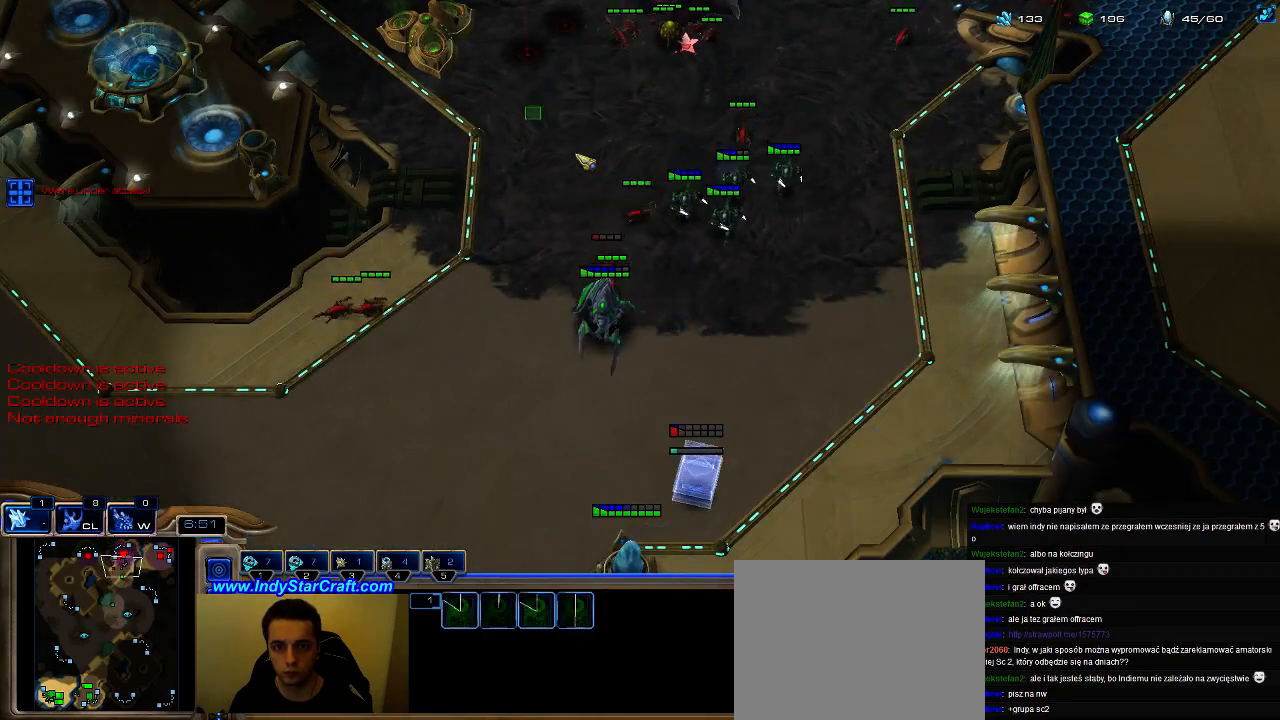
{"keys": [], "events": [[266, "a", "down"], [433, "a", "up"]]}
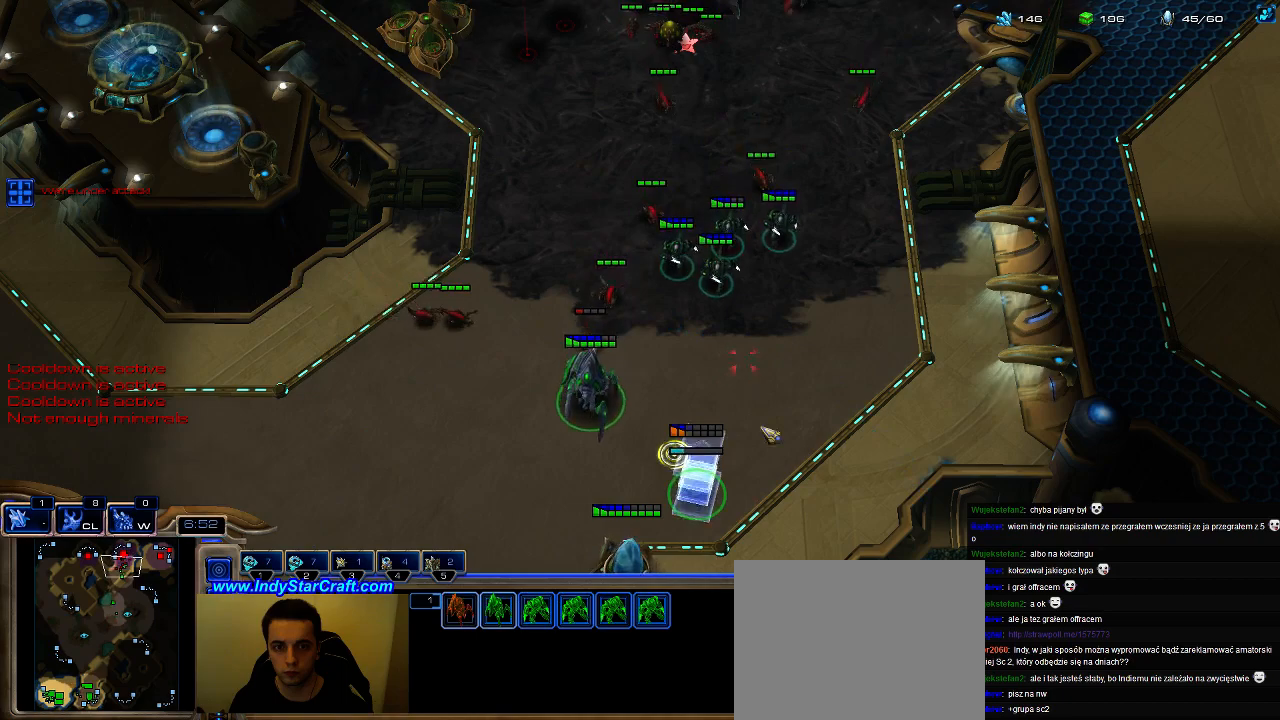
{"keys": [], "events": []}
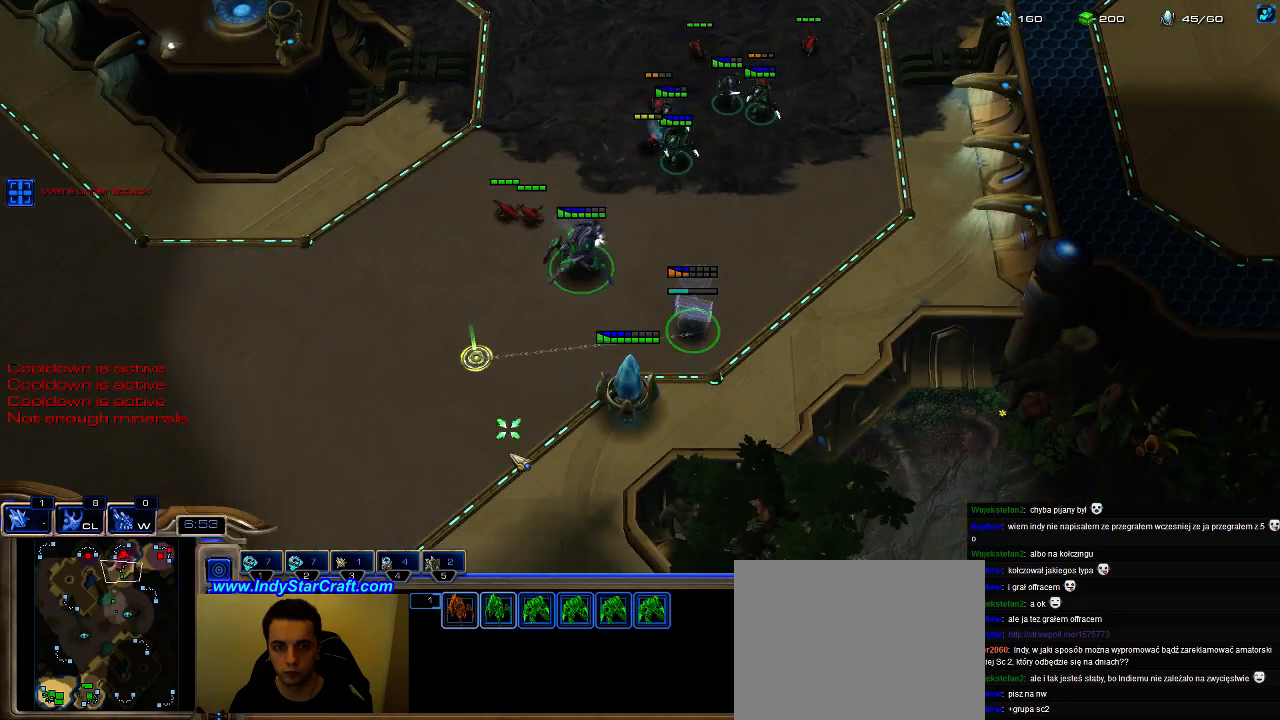
{"keys": ["a"], "events": [[333, "a", "down"]]}
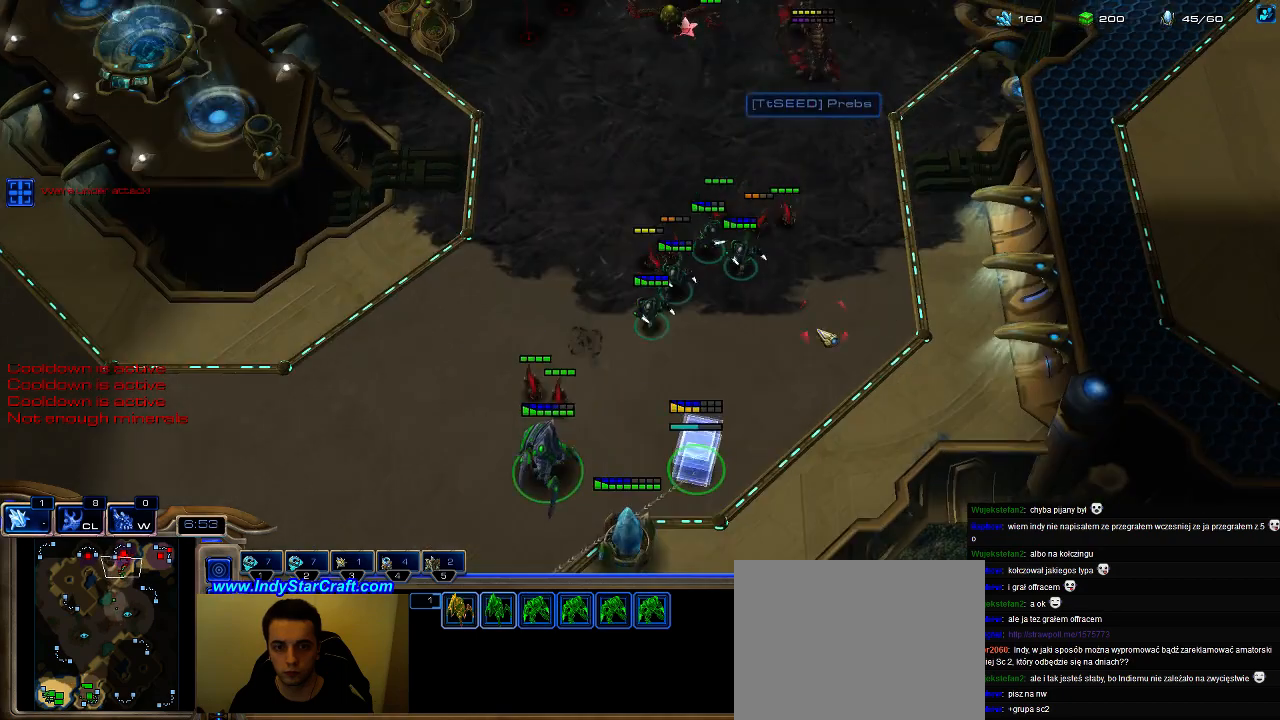
{"keys": [], "events": [[33, "a", "up"]]}
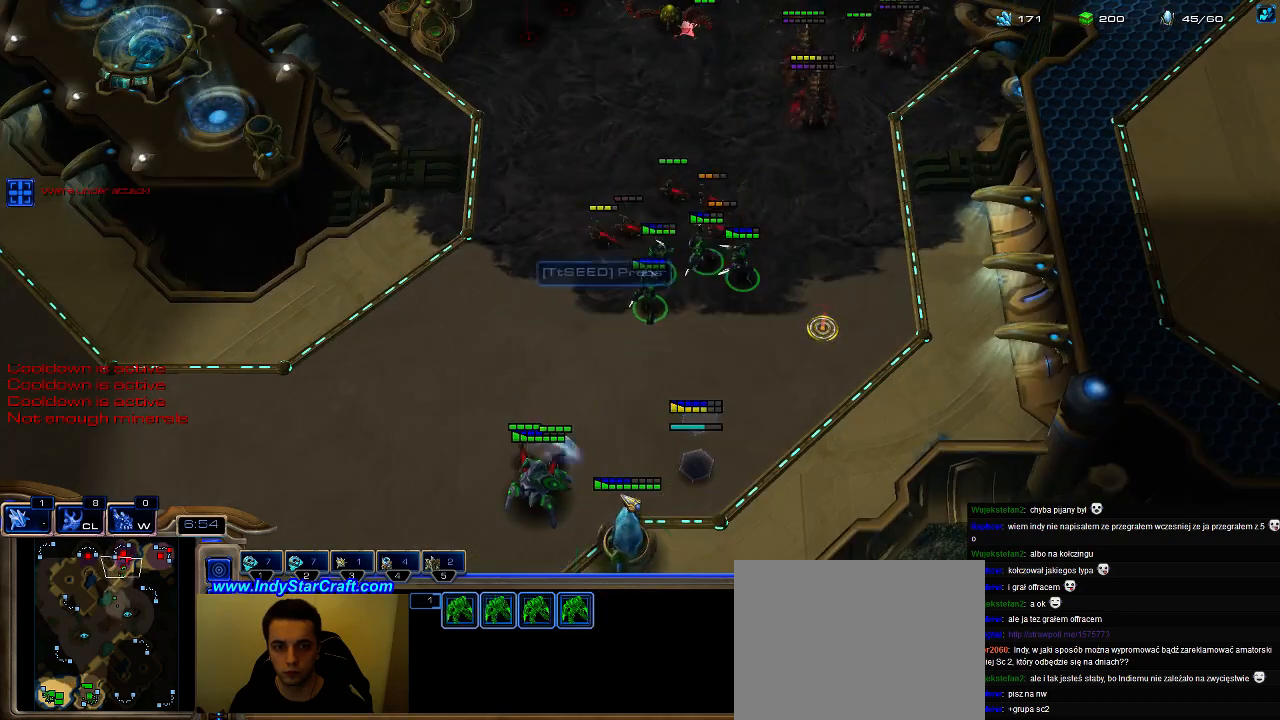
{"keys": [], "events": []}
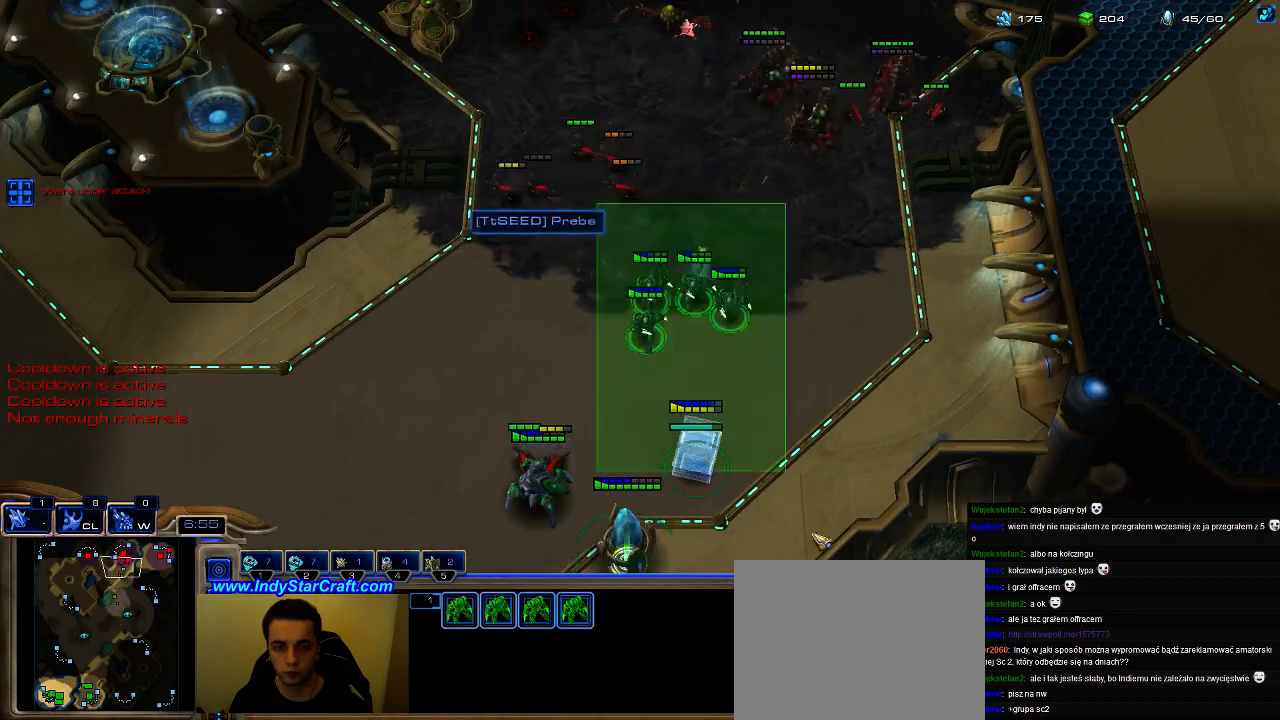
{"keys": [], "events": []}
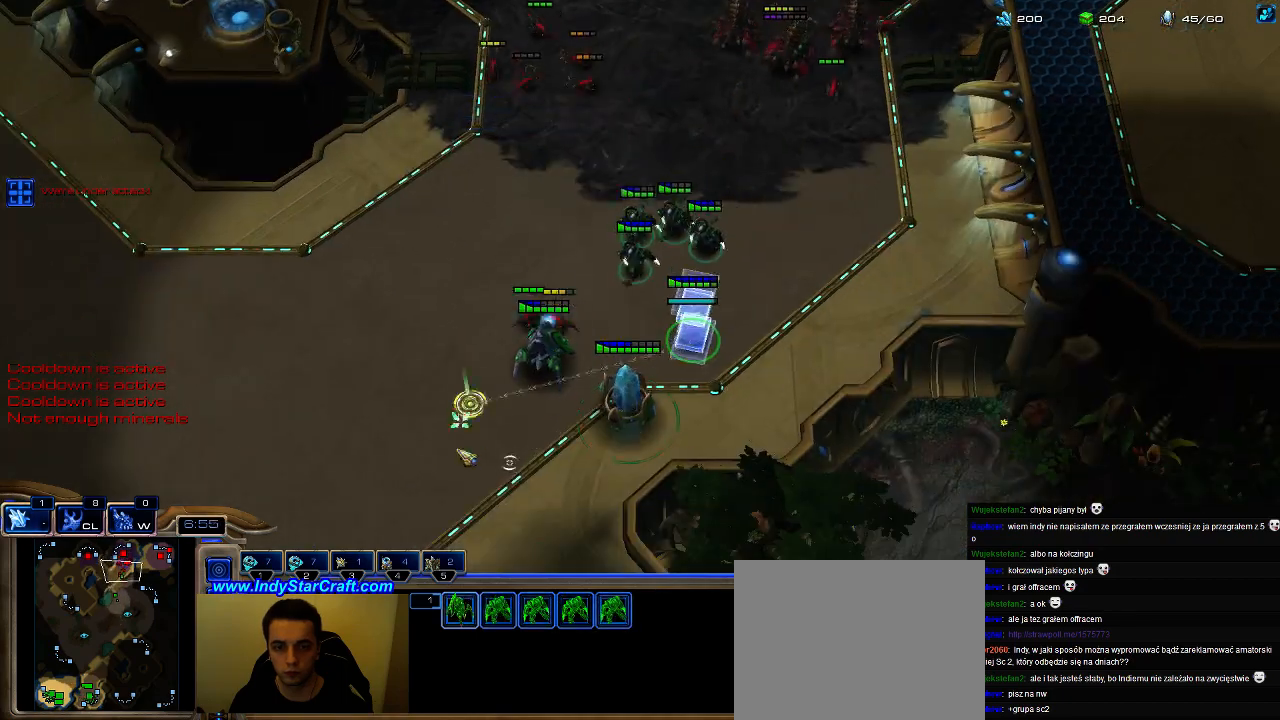
{"keys": ["a"], "events": [[466, "a", "down"]]}
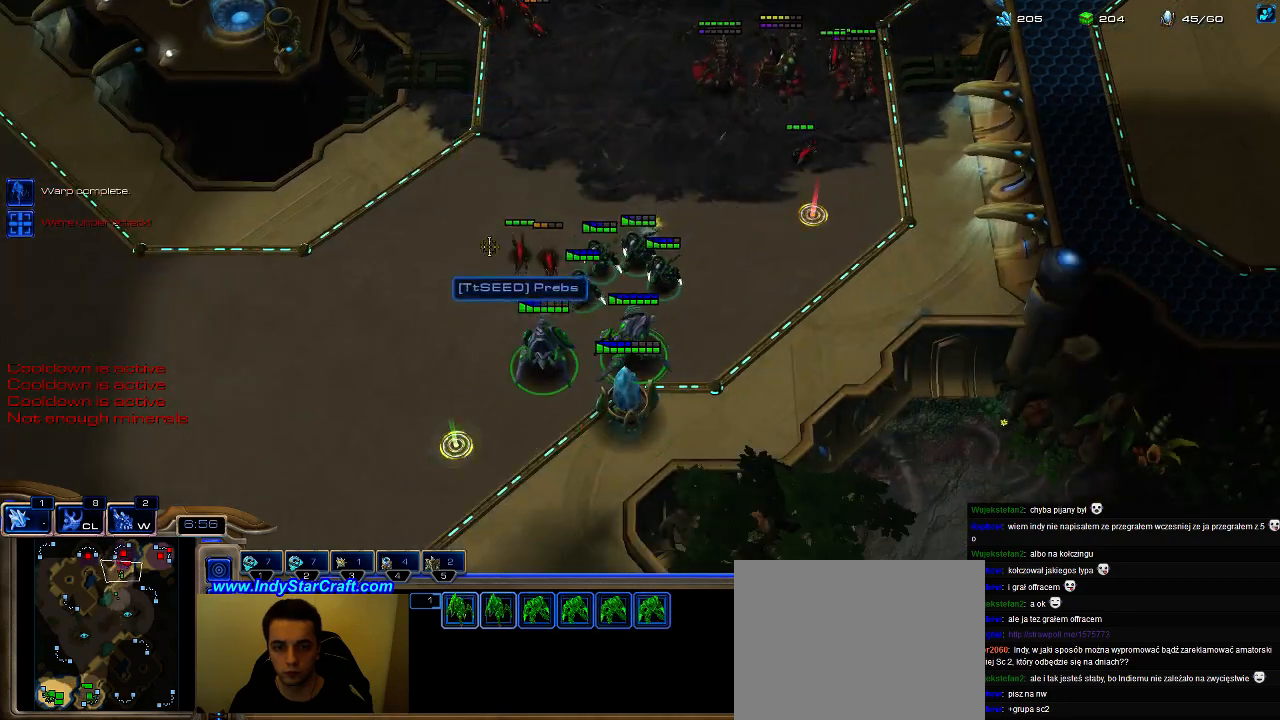
{"keys": ["s"], "events": [[133, "a", "up"], [266, "w", "down"], [333, "w", "up"], [433, "s", "down"]]}
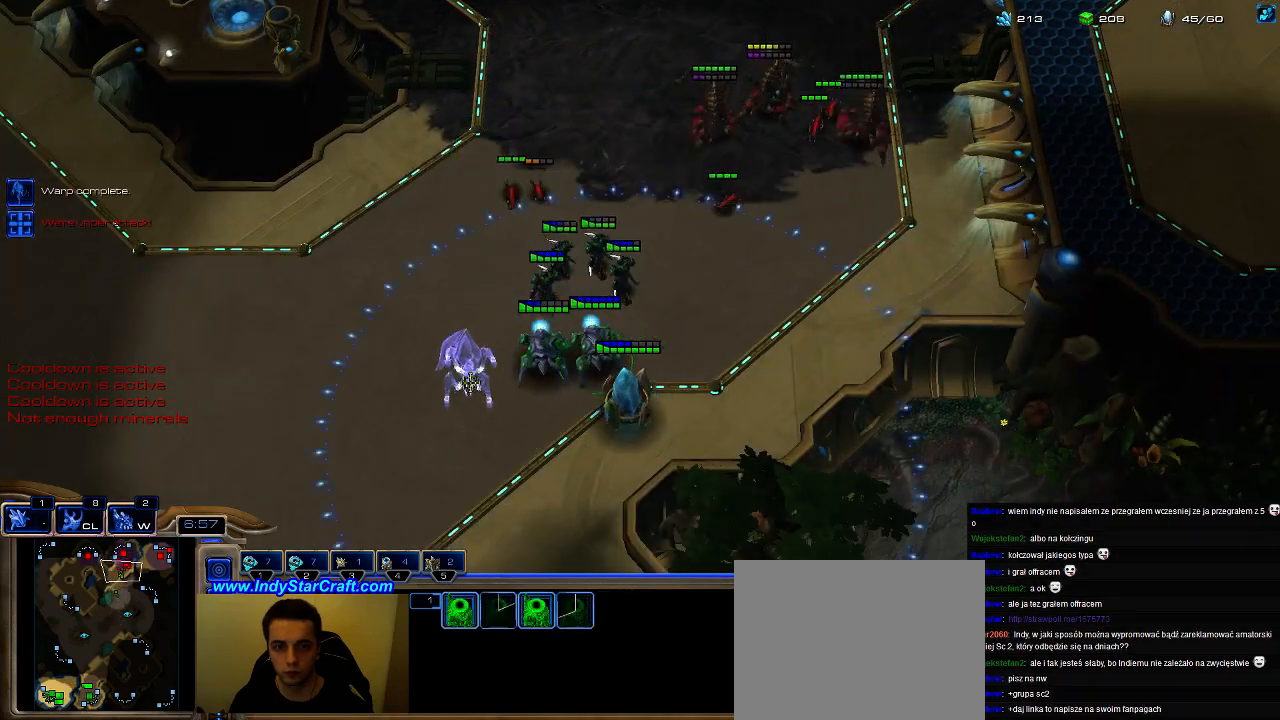
{"keys": [], "events": [[400, "s", "up"]]}
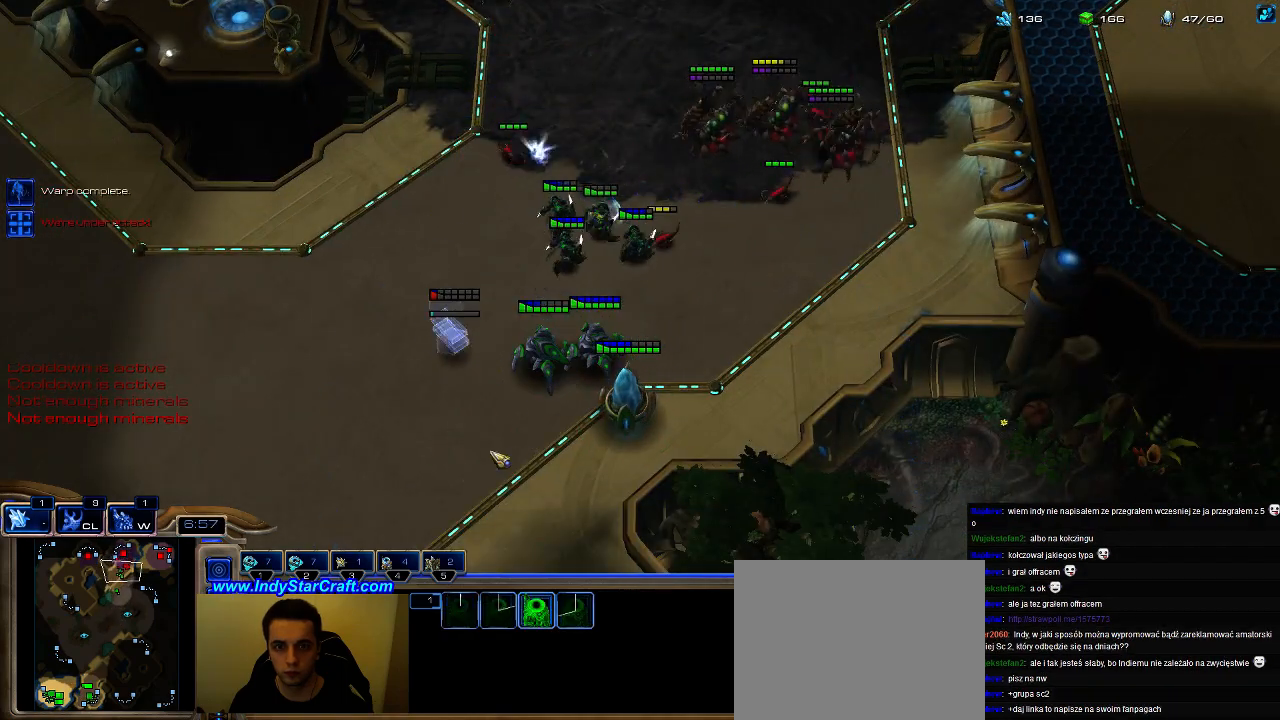
{"keys": ["z"], "events": [[266, "w", "down"], [366, "w", "up"], [466, "z", "down"]]}
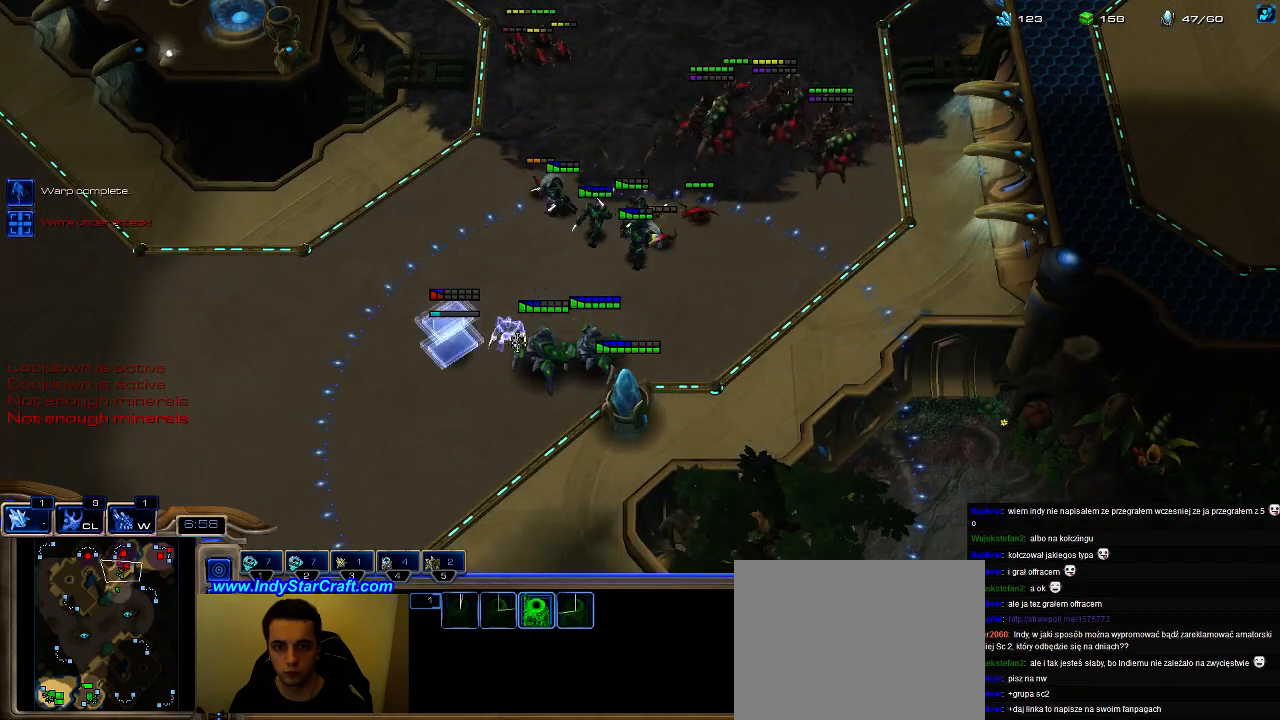
{"keys": [], "events": [[300, "z", "up"]]}
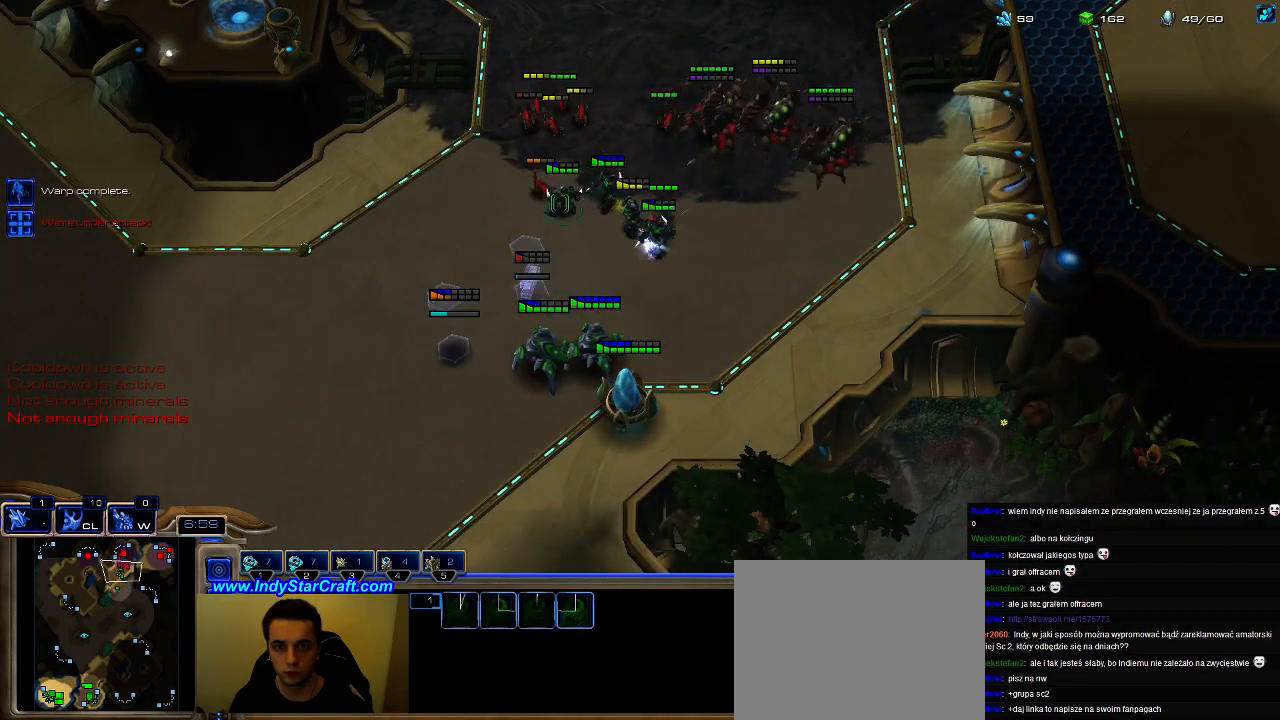
{"keys": [], "events": []}
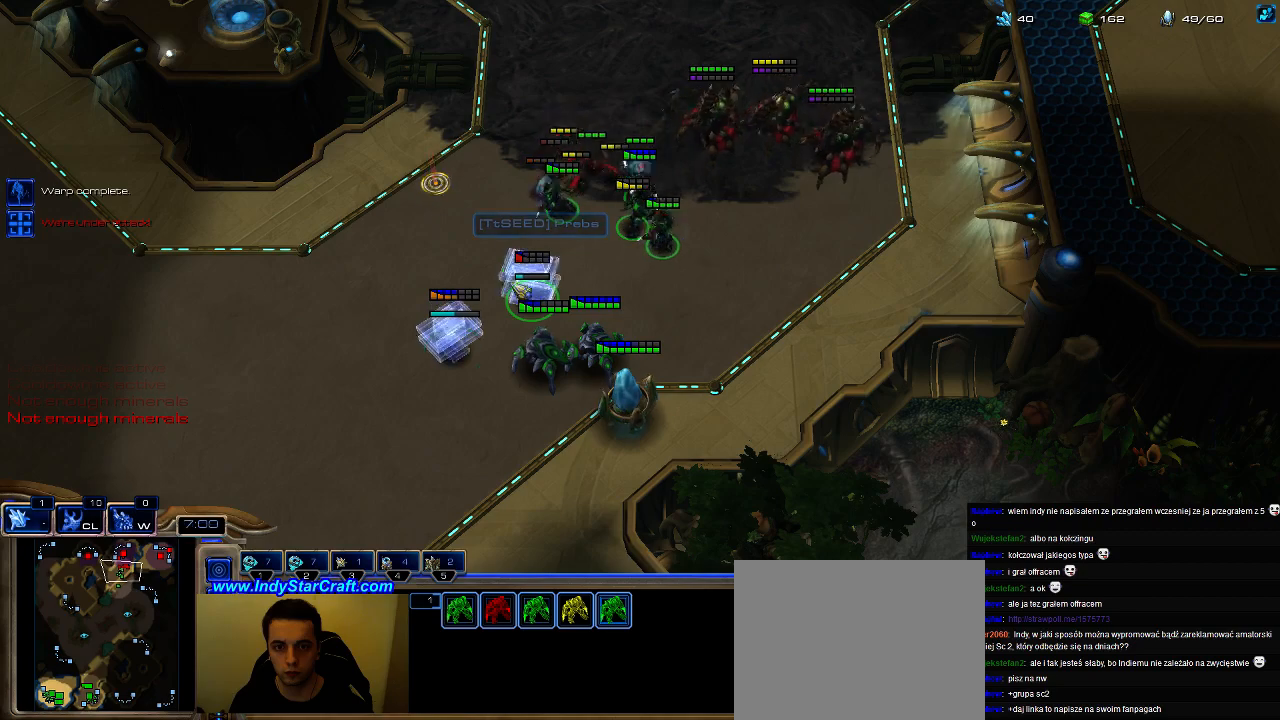
{"keys": [], "events": [[200, "ctrl", "down"], [433, "ctrl", "up"]]}
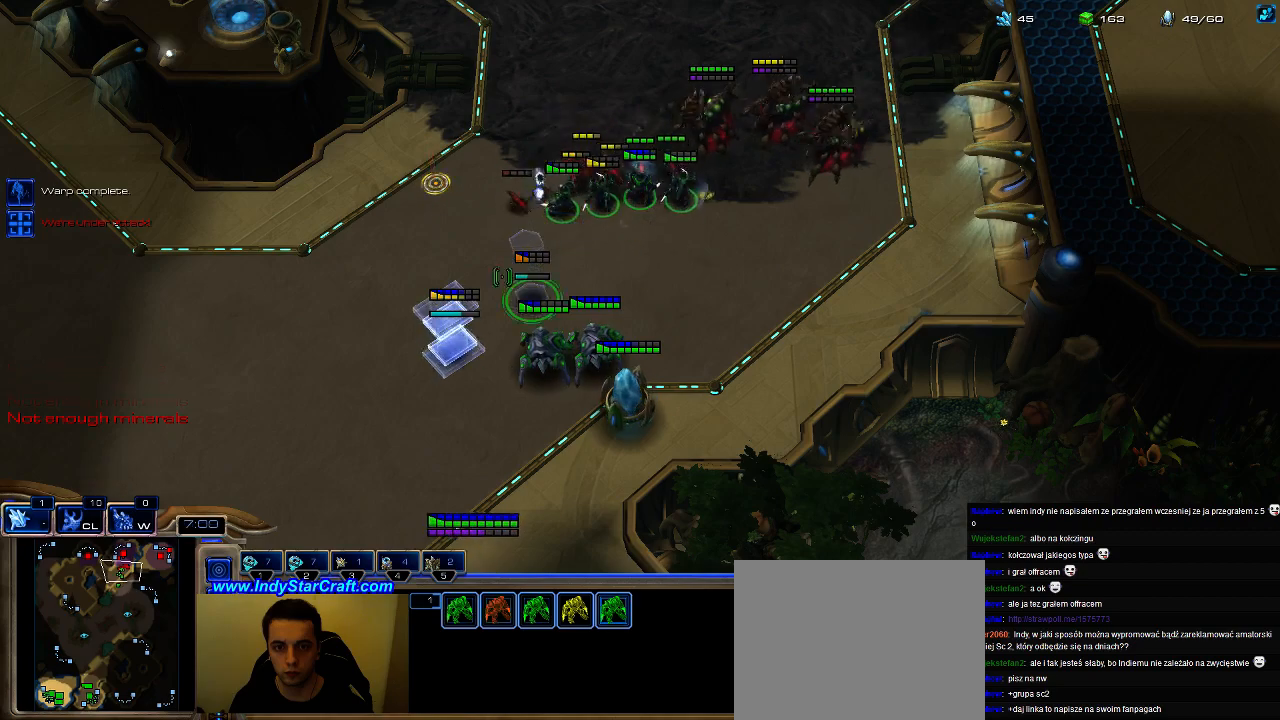
{"keys": [], "events": []}
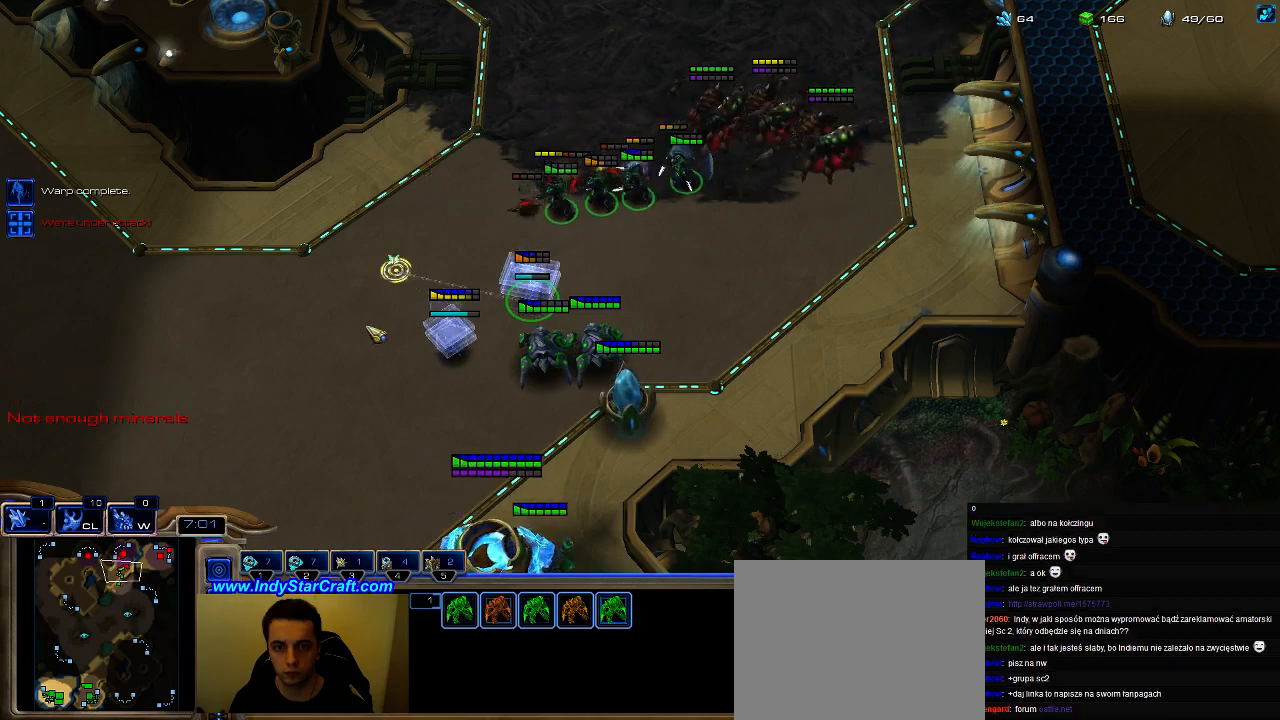
{"keys": [], "events": []}
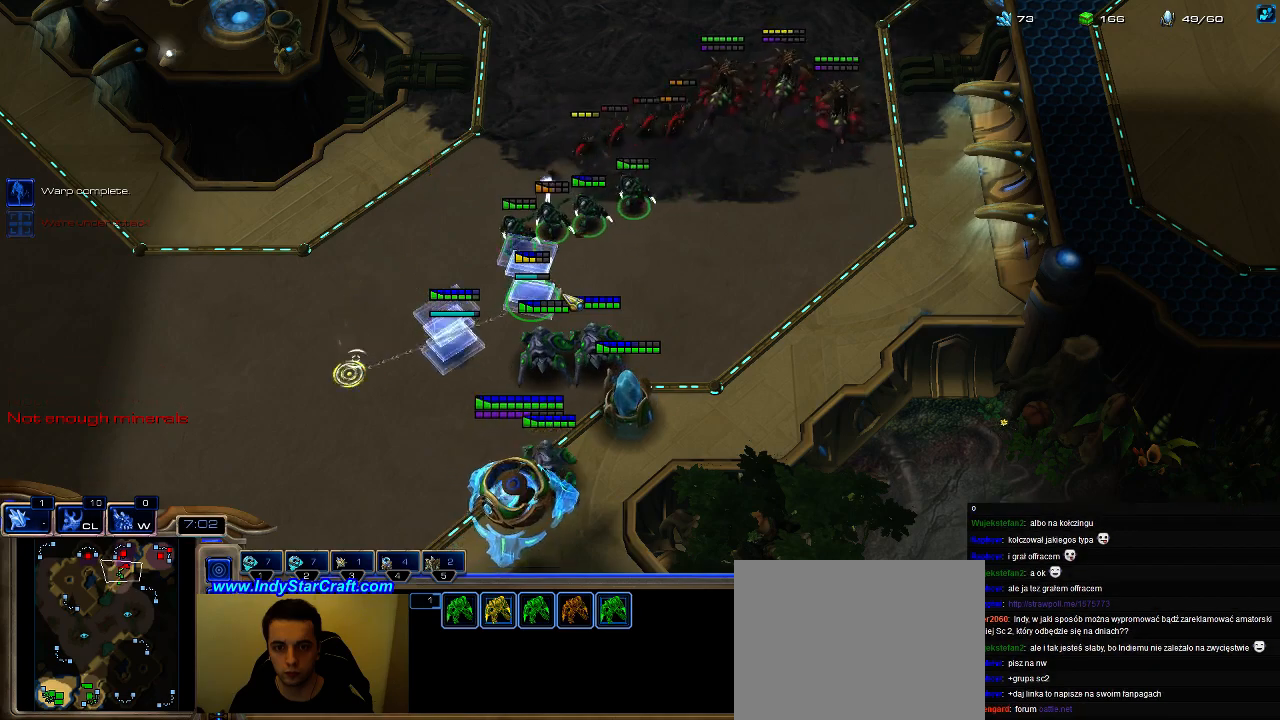
{"keys": [], "events": []}
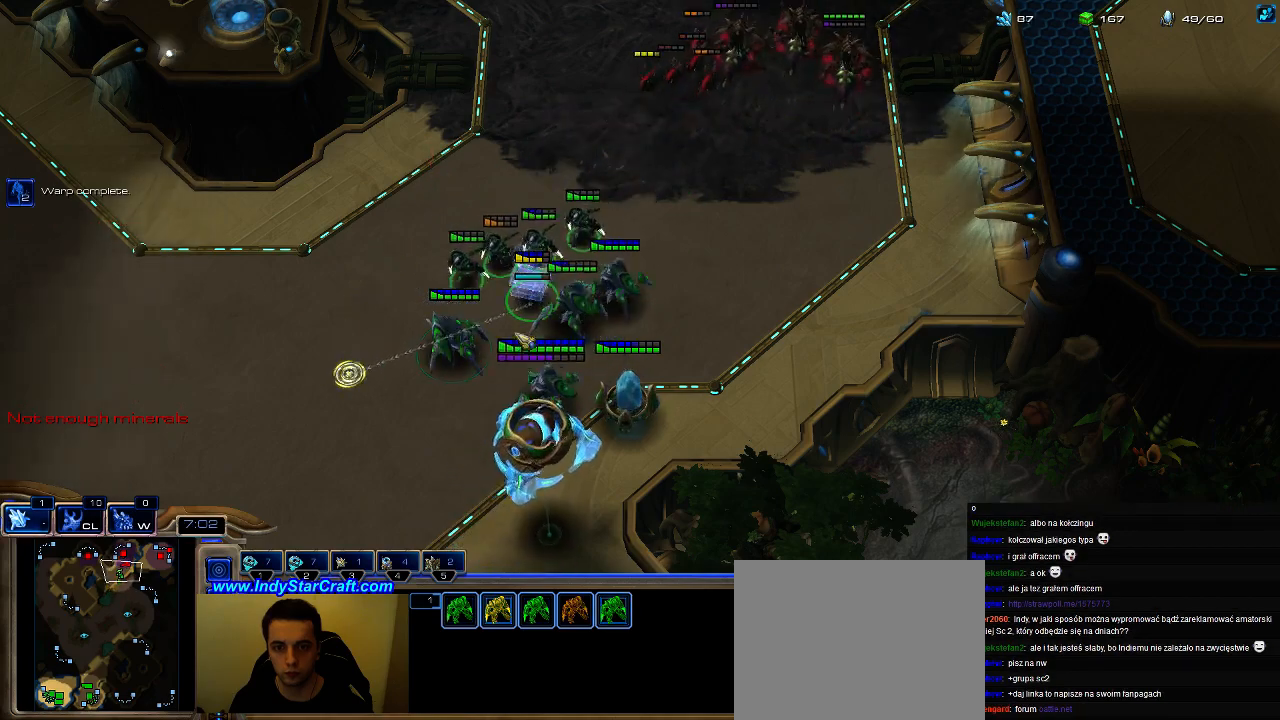
{"keys": [], "events": []}
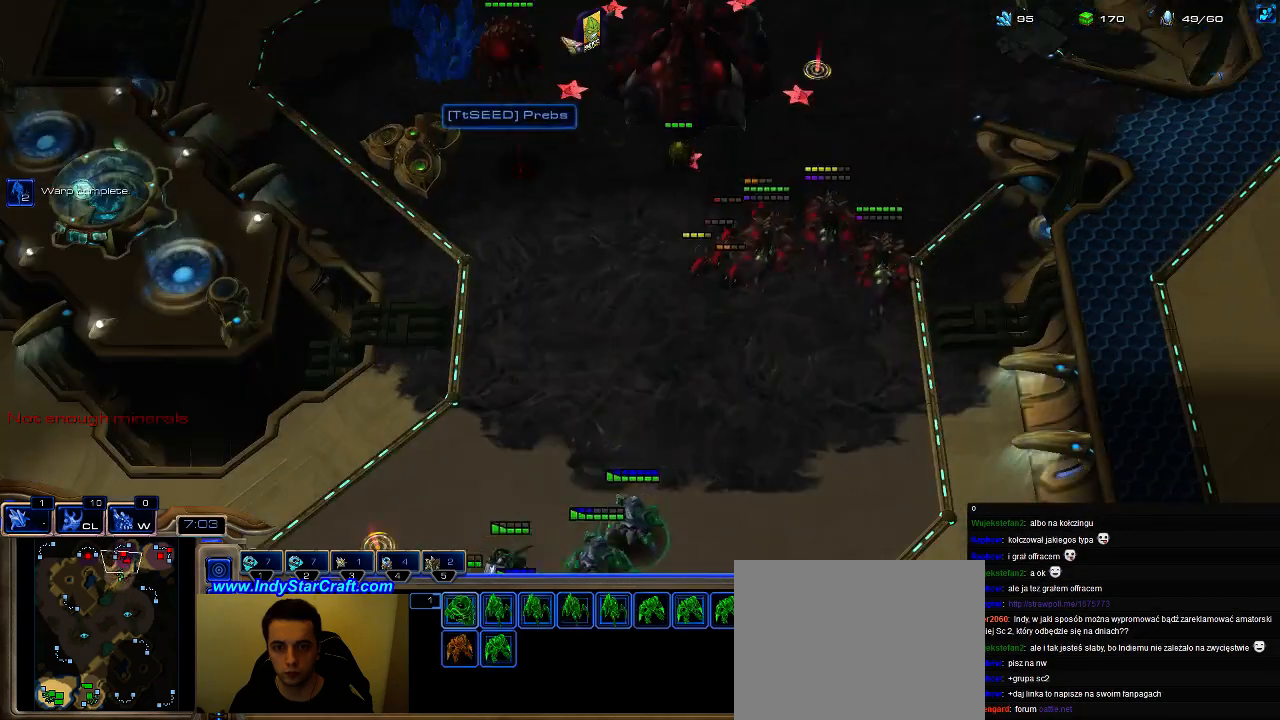
{"keys": [], "events": []}
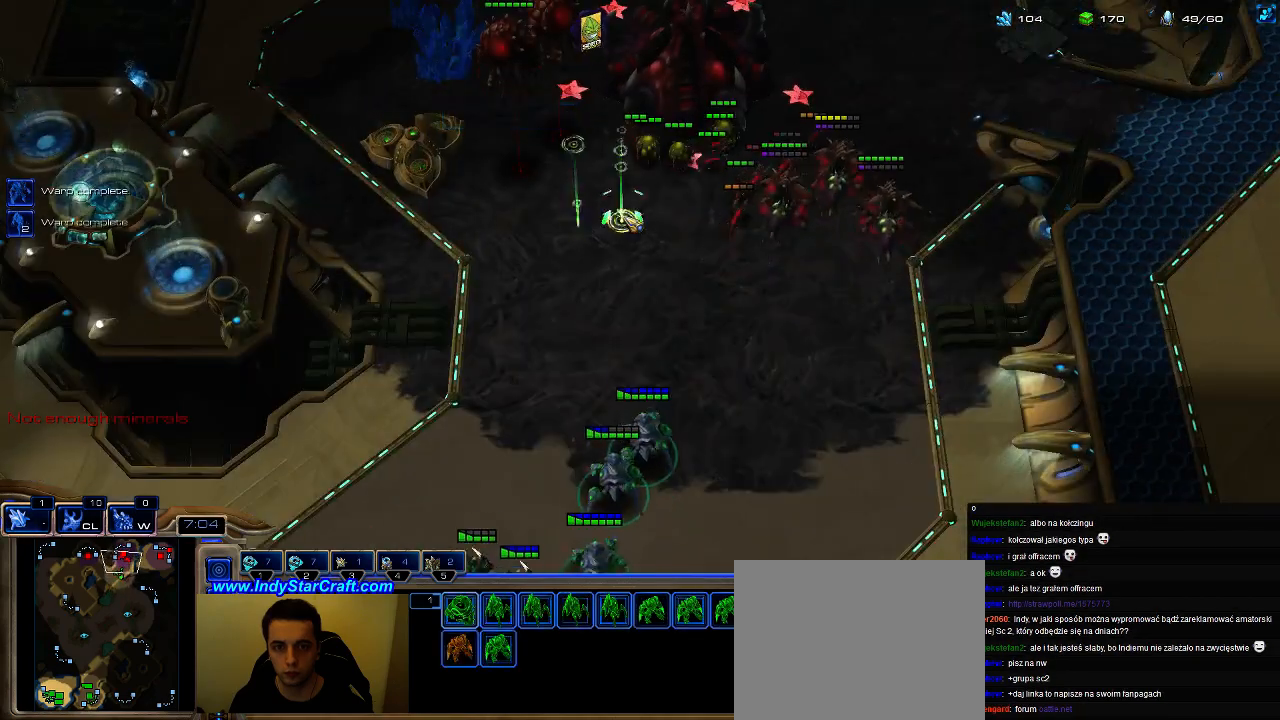
{"keys": [], "events": [[333, "a", "down"], [466, "a", "up"]]}
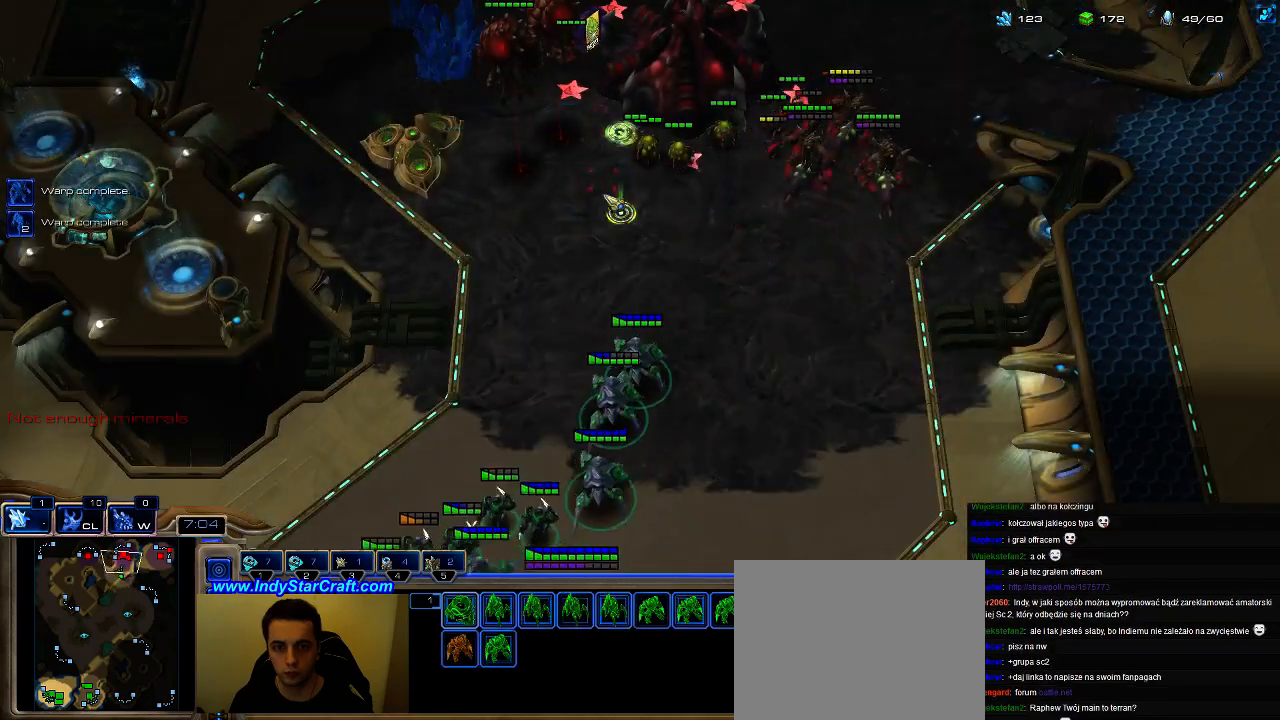
{"keys": [], "events": [[200, "ctrl", "down"], [500, "ctrl", "up"]]}